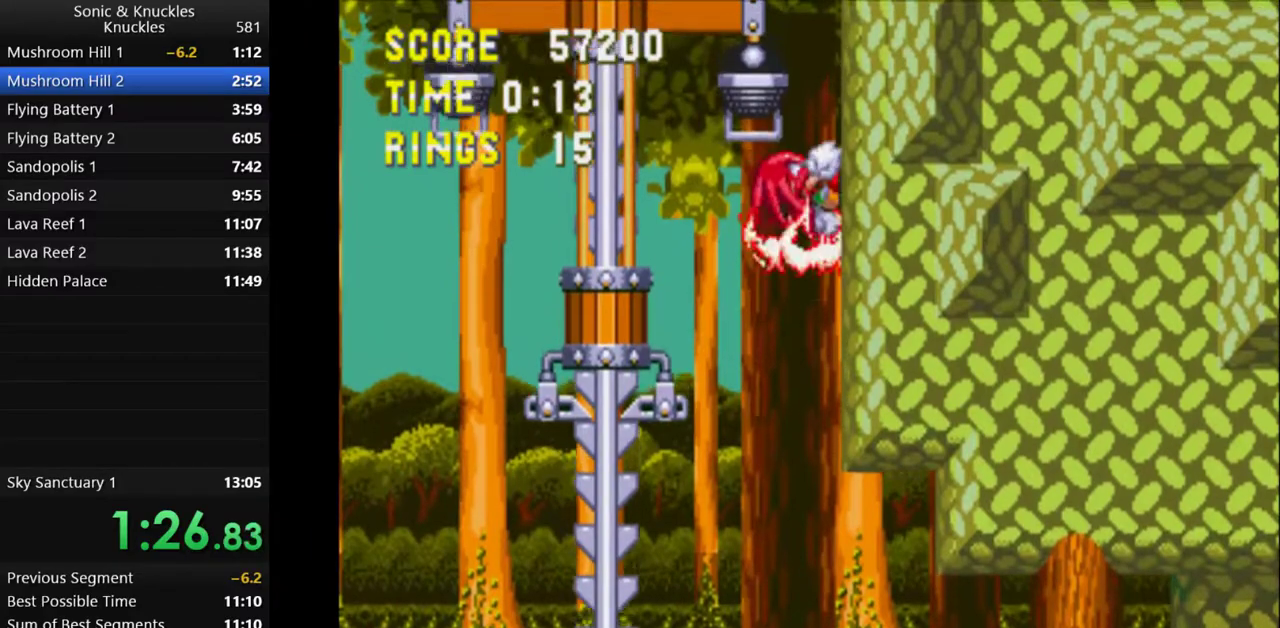
Gameplay with keyboard; each line is a JSON object with the keys held at the frame after it. "events" lists presses ("down") and releases ("up") of "c", "down", "left", "q", "right", "up", "x" and "z" between this image and that frame as [ms after this image, input, new state], when the widget could be followed in between. No other keys are recorded. Mouse input is not recorded.
{"keys": ["right", "up", "x"], "events": [[17, "x", "up"], [367, "x", "down"], [417, "x", "up"], [483, "x", "down"]]}
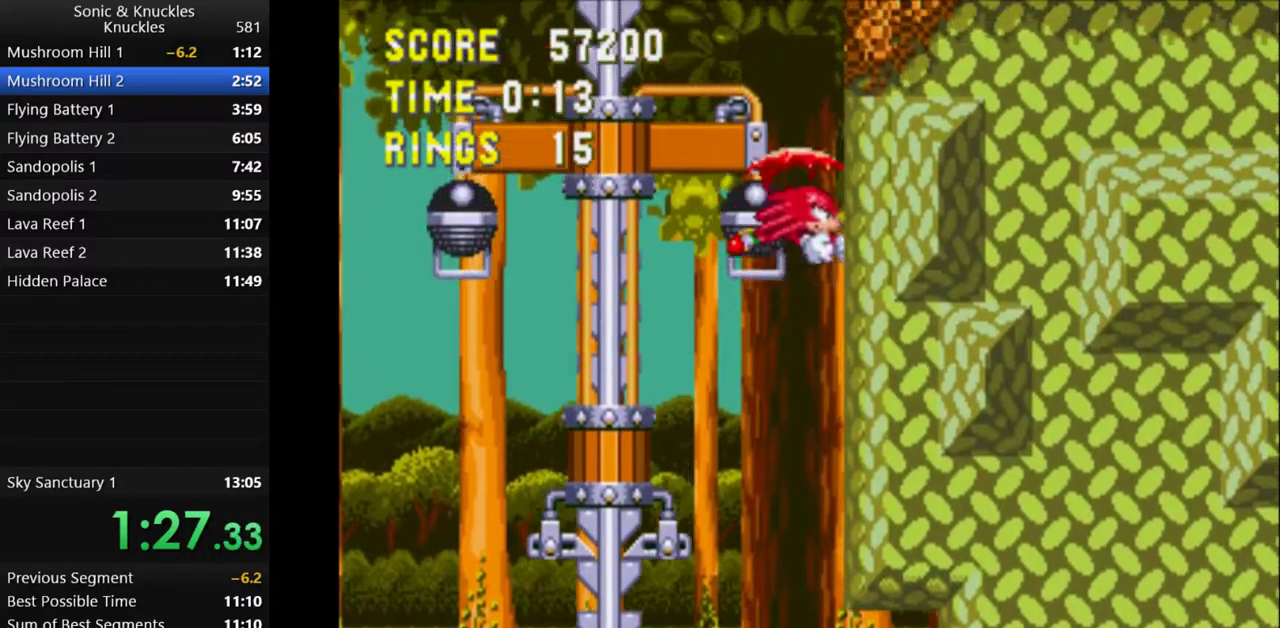
{"keys": ["right", "up", "x"], "events": [[83, "x", "up"], [183, "x", "down"], [233, "x", "up"], [300, "x", "down"], [417, "x", "up"], [500, "x", "down"]]}
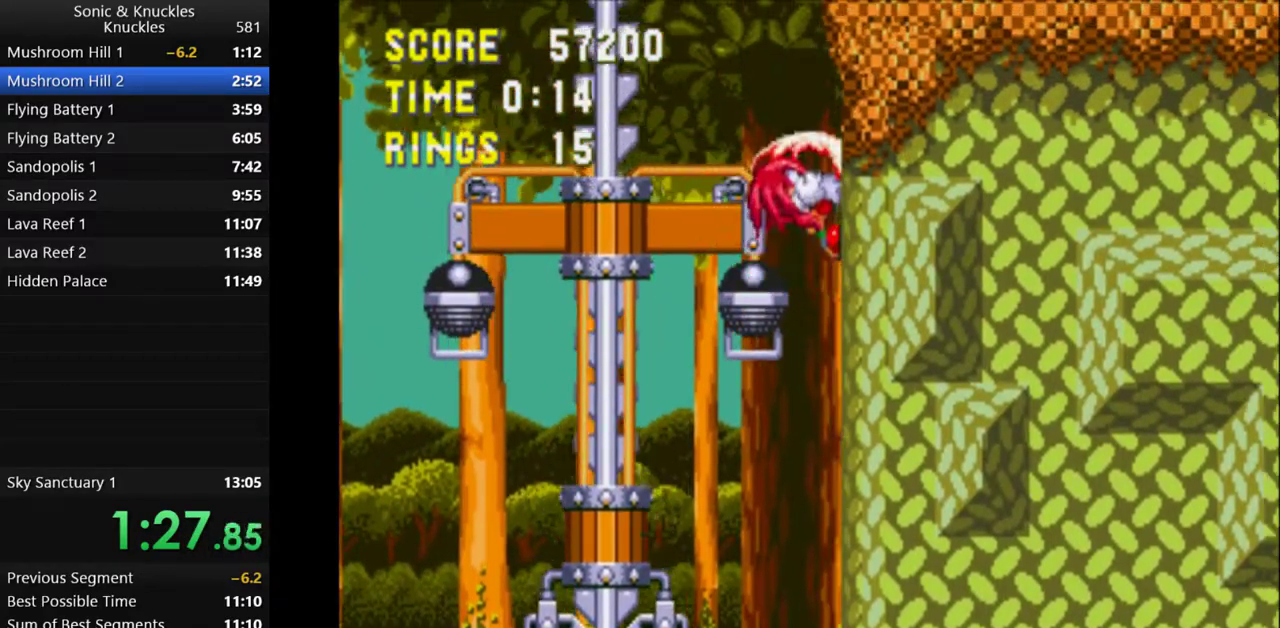
{"keys": ["right", "up", "x"], "events": [[67, "x", "up"], [117, "x", "down"], [250, "x", "up"], [333, "x", "down"], [383, "x", "up"], [433, "x", "down"]]}
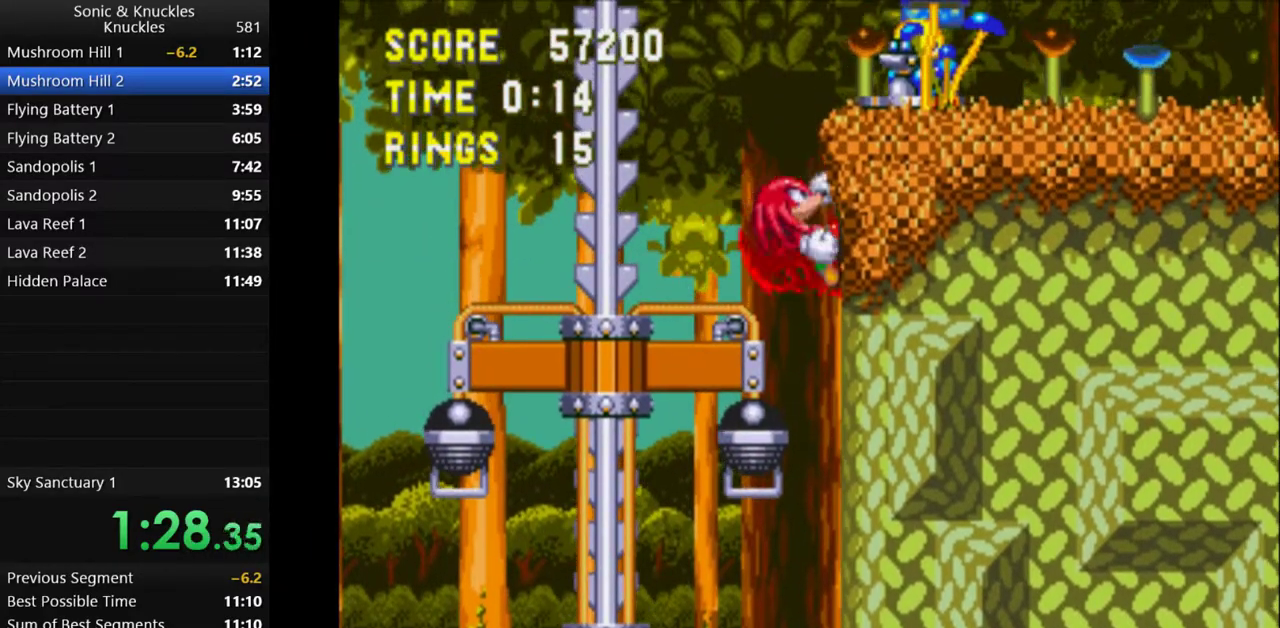
{"keys": ["right", "up"], "events": [[133, "x", "up"]]}
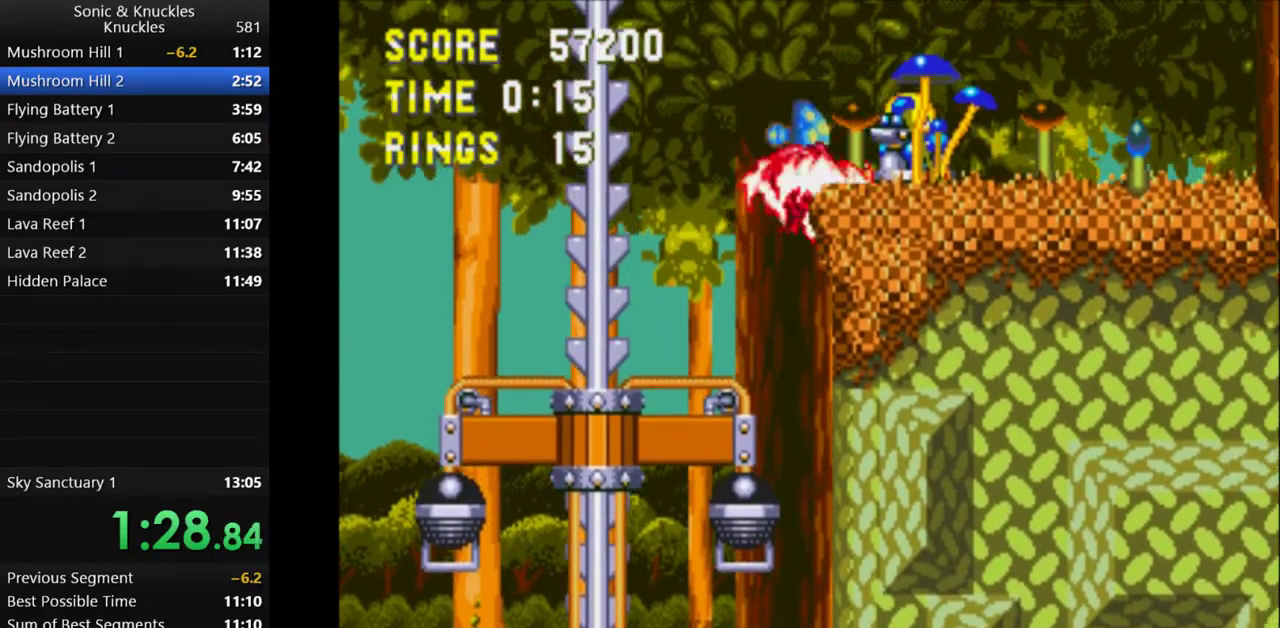
{"keys": ["right", "x"], "events": [[333, "up", "up"], [400, "x", "down"], [433, "x", "up"], [467, "x", "down"]]}
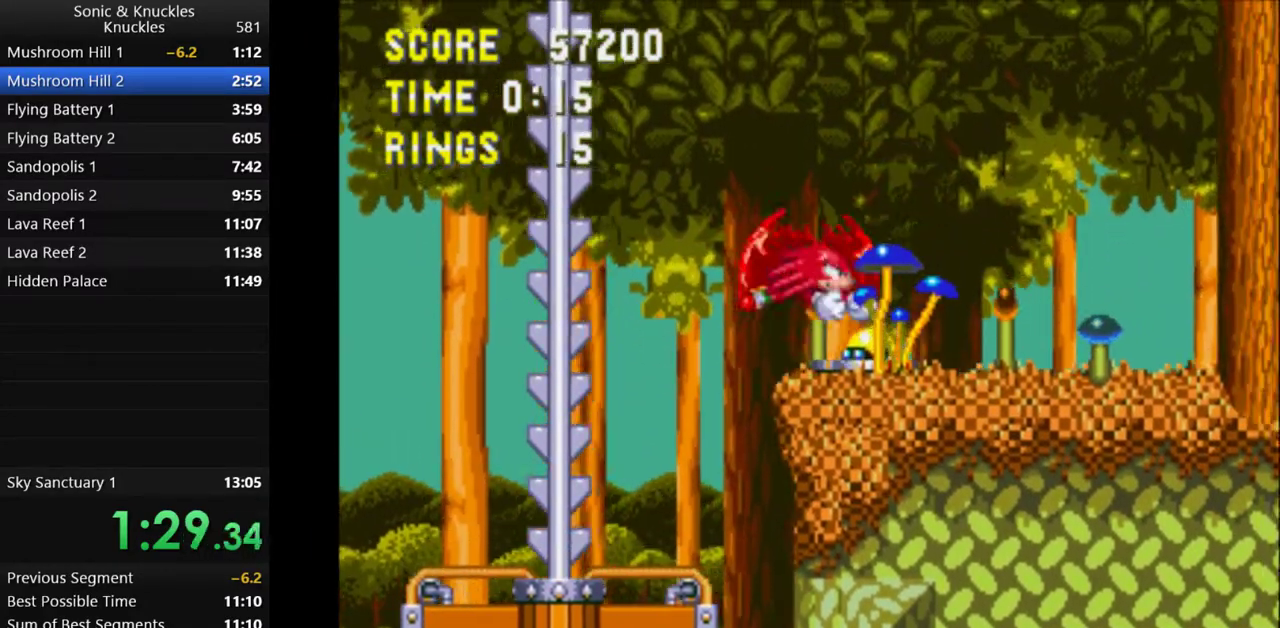
{"keys": ["c", "down"], "events": [[133, "right", "up"], [217, "down", "down"], [250, "x", "up"], [433, "z", "down"], [467, "x", "down"], [483, "c", "down"], [483, "z", "up"], [500, "x", "up"]]}
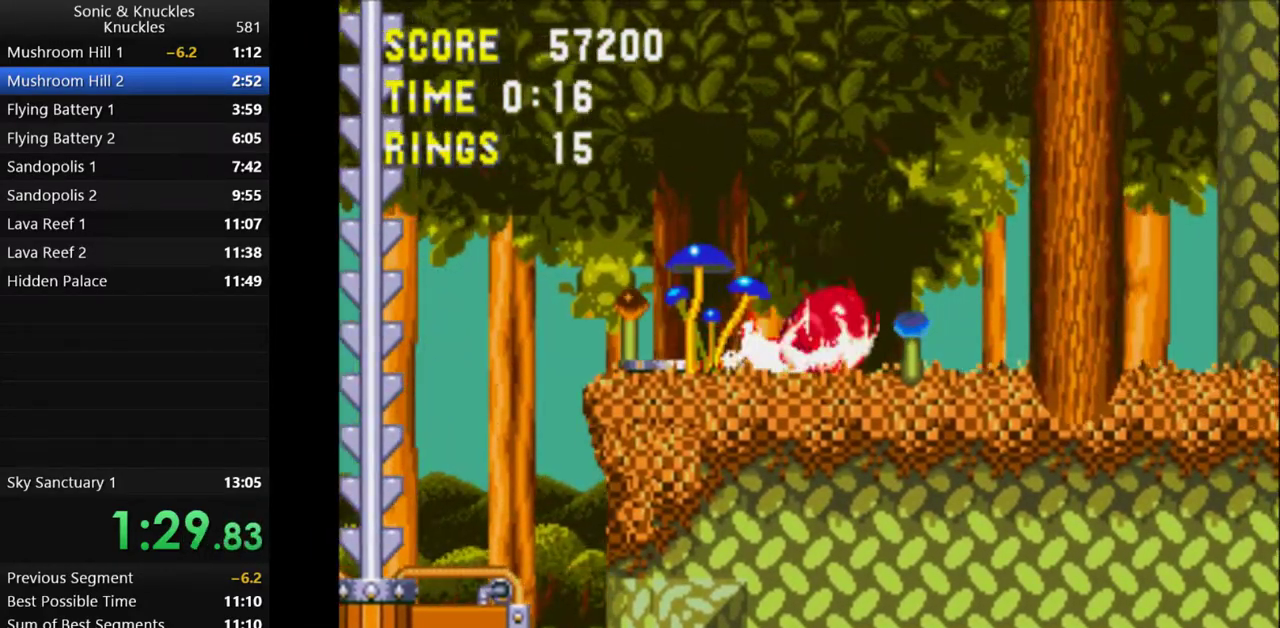
{"keys": ["right", "up", "x"], "events": [[50, "c", "up"], [50, "x", "down"], [50, "z", "down"], [83, "right", "down"], [117, "c", "down"], [133, "down", "up"], [183, "z", "up"], [217, "x", "up"], [317, "c", "up"], [483, "x", "down"], [500, "up", "down"]]}
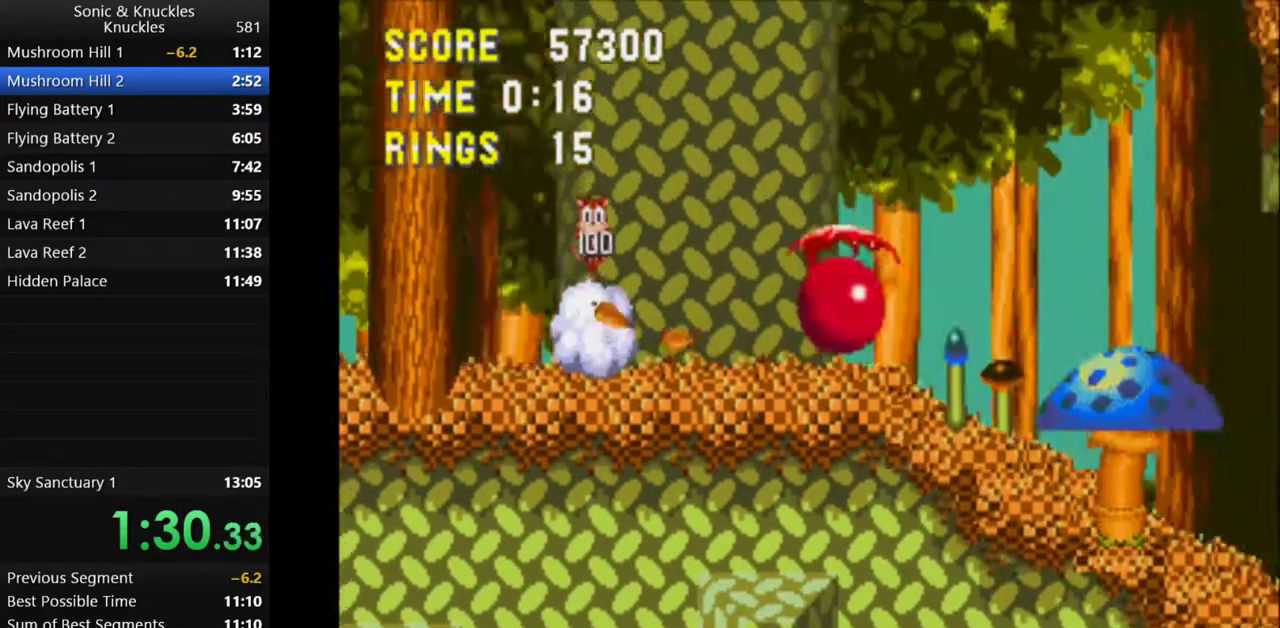
{"keys": ["up"], "events": [[267, "x", "up"], [350, "x", "down"], [383, "right", "up"], [467, "x", "up"]]}
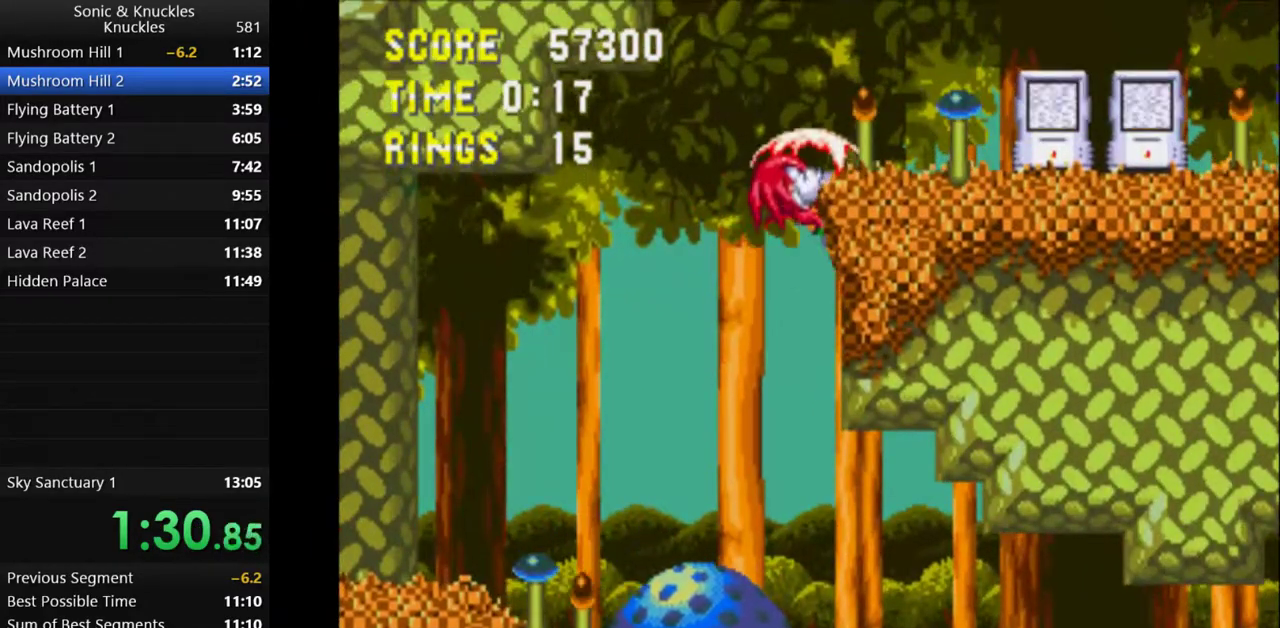
{"keys": ["c", "down", "x"], "events": [[83, "up", "up"], [183, "down", "down"], [417, "z", "down"], [433, "x", "down"], [483, "c", "down"], [500, "z", "up"]]}
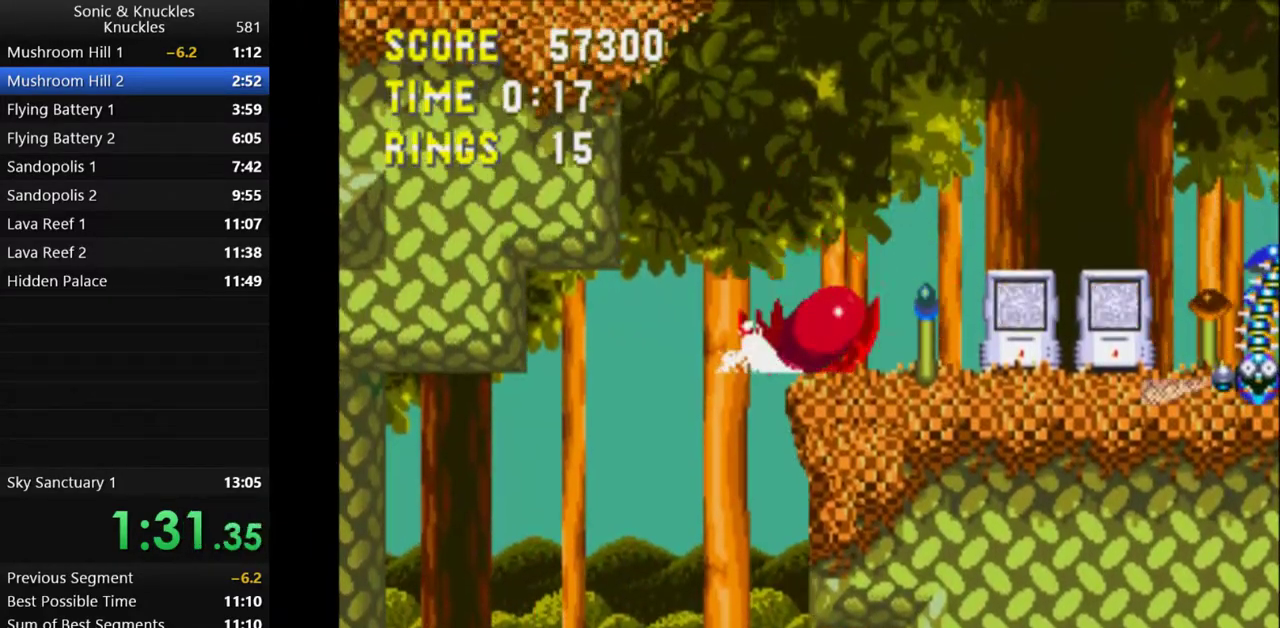
{"keys": ["right", "z"], "events": [[17, "x", "up"], [50, "c", "up"], [117, "z", "down"], [133, "x", "down"], [167, "c", "down"], [183, "z", "up"], [200, "x", "up"], [217, "c", "up"], [283, "c", "down"], [283, "x", "down"], [317, "x", "up"], [383, "right", "down"], [383, "x", "down"], [383, "z", "down"], [433, "c", "up"], [450, "down", "up"], [500, "x", "up"]]}
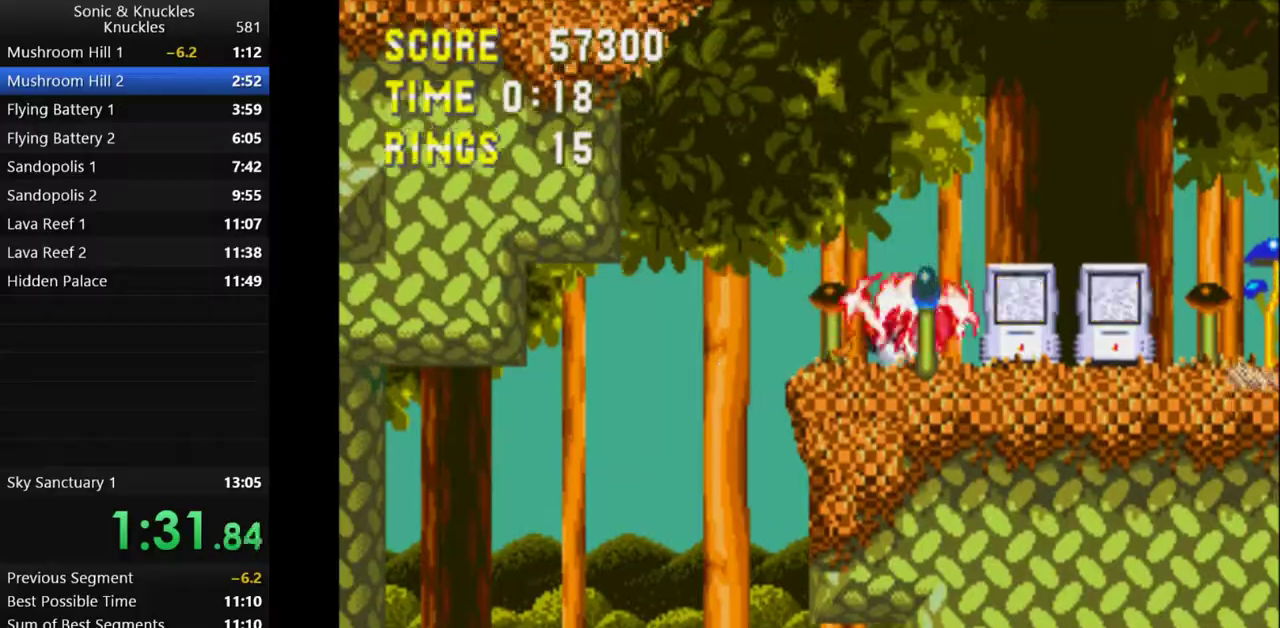
{"keys": ["right"], "events": [[50, "z", "up"]]}
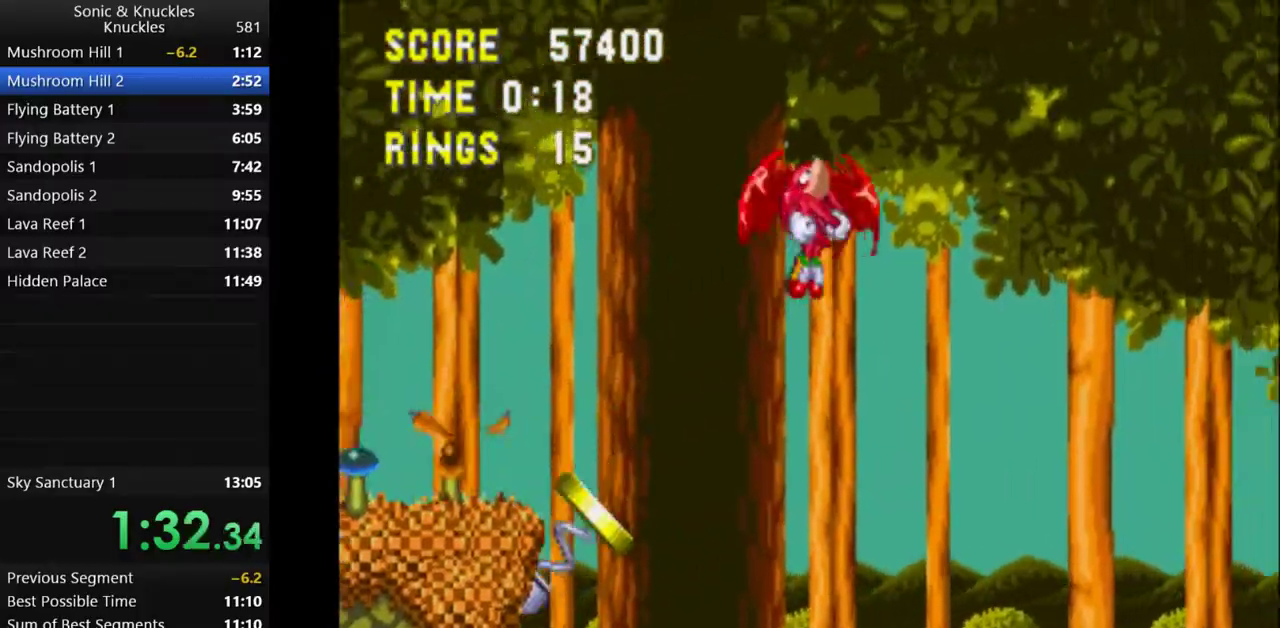
{"keys": ["right"], "events": []}
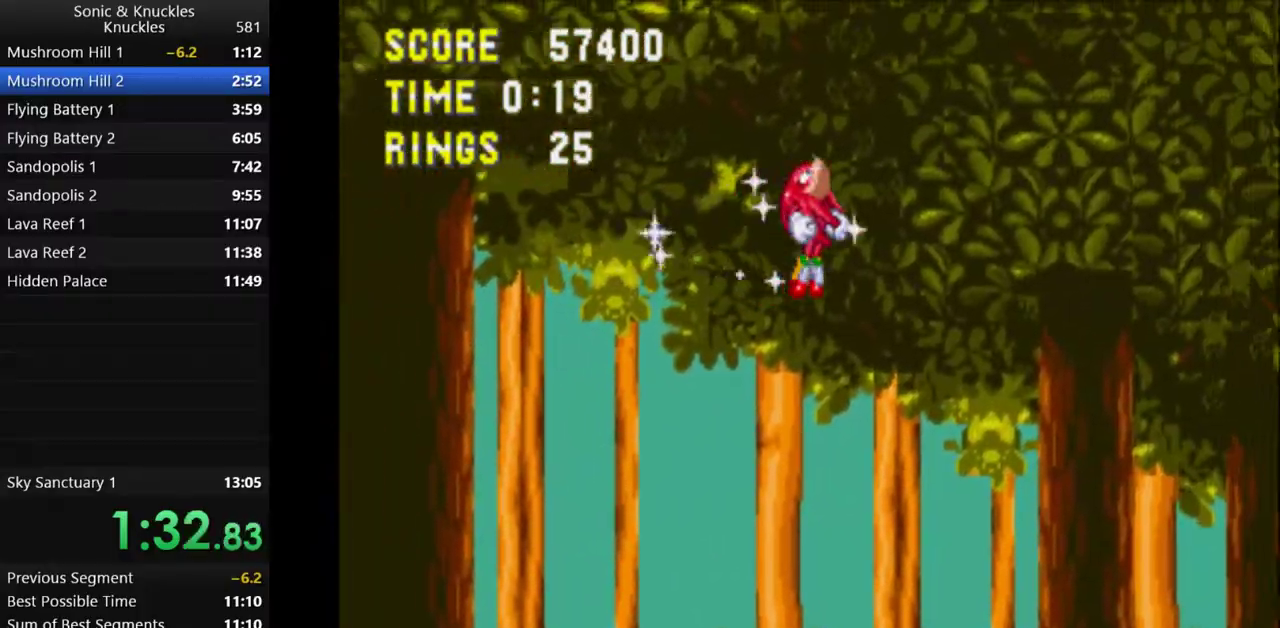
{"keys": ["right"], "events": []}
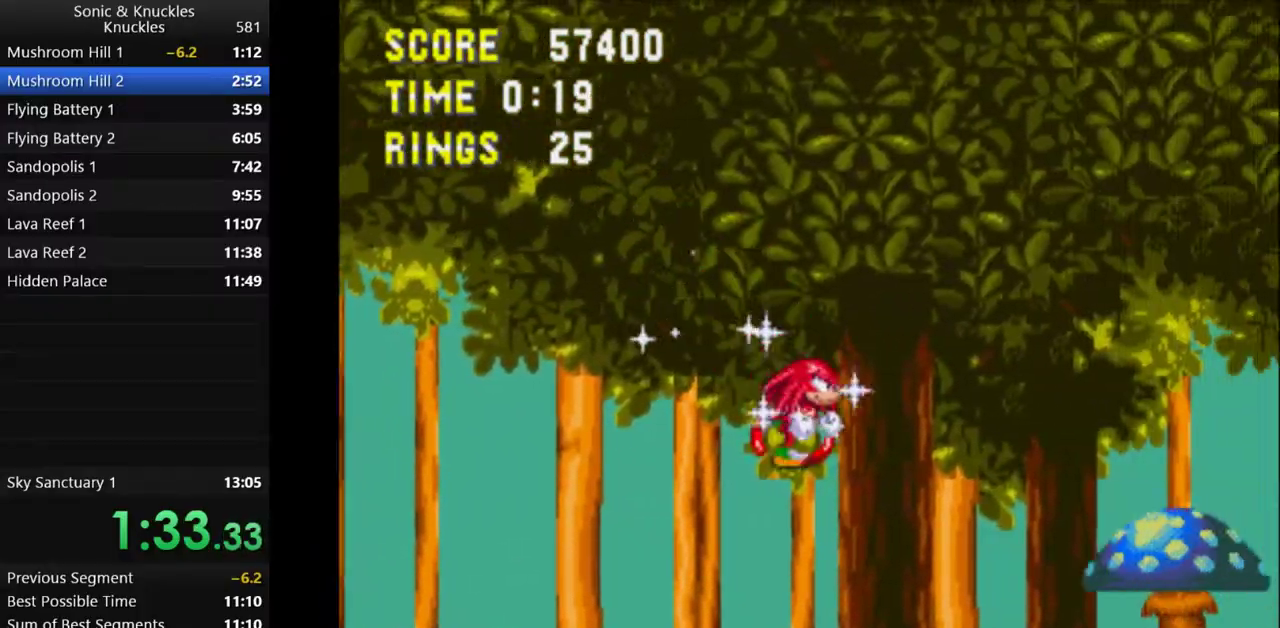
{"keys": ["right"], "events": []}
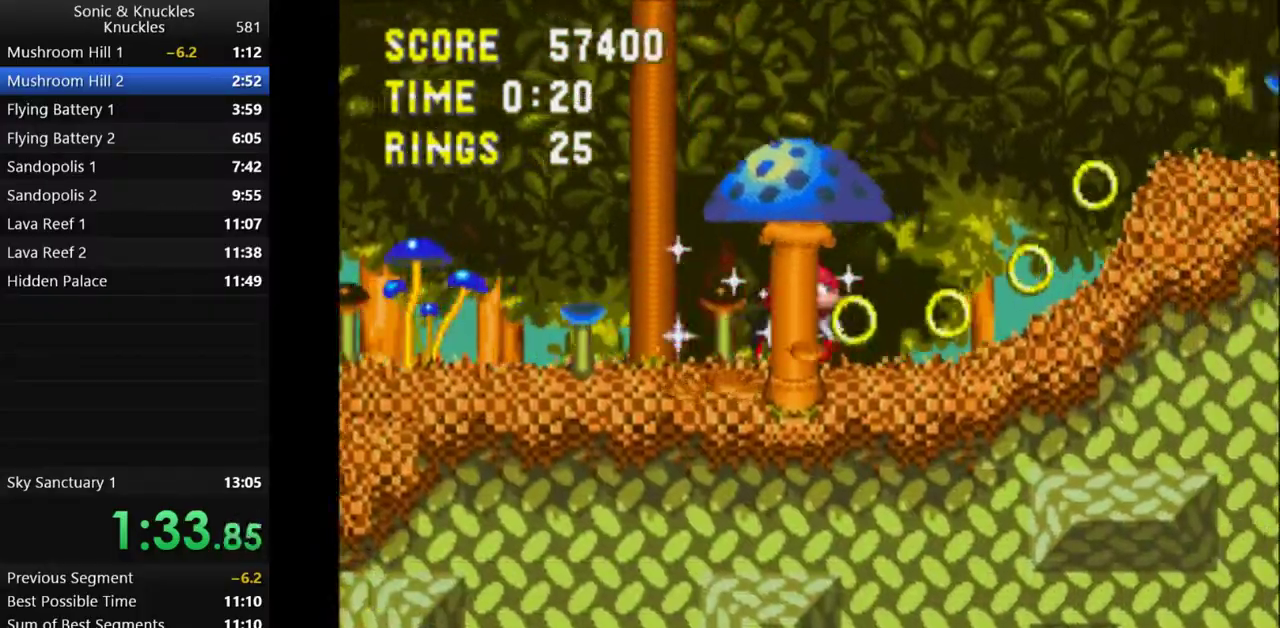
{"keys": ["right"], "events": [[33, "x", "down"], [150, "x", "up"]]}
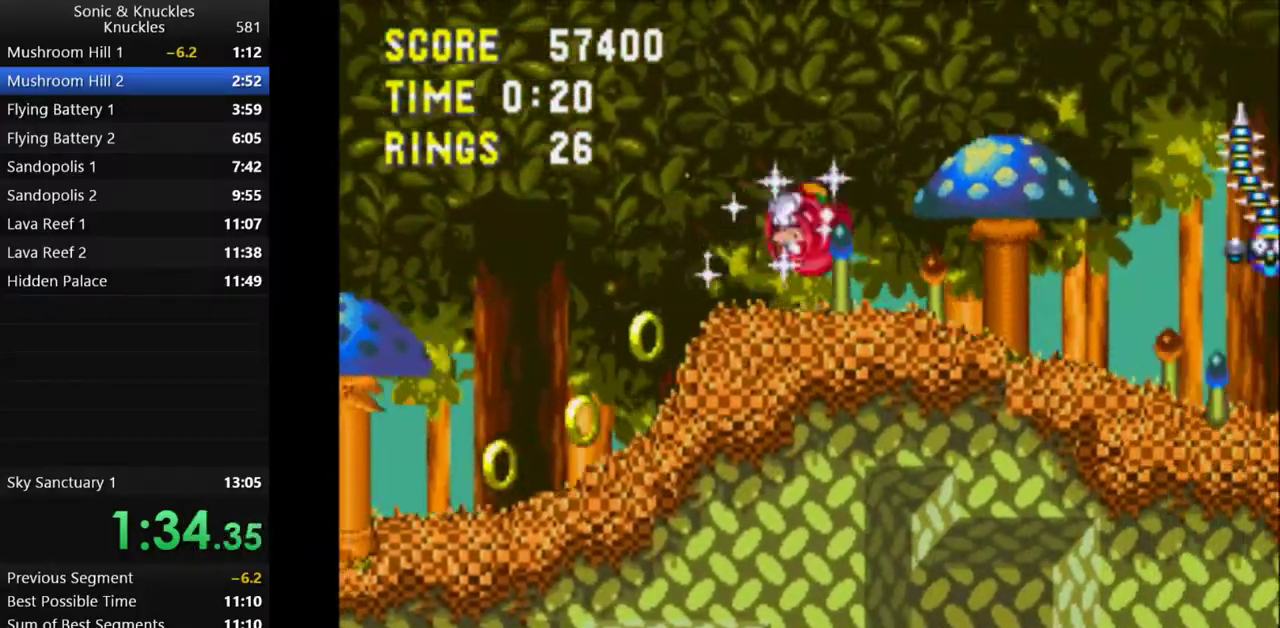
{"keys": ["right"], "events": [[467, "x", "down"], [500, "x", "up"]]}
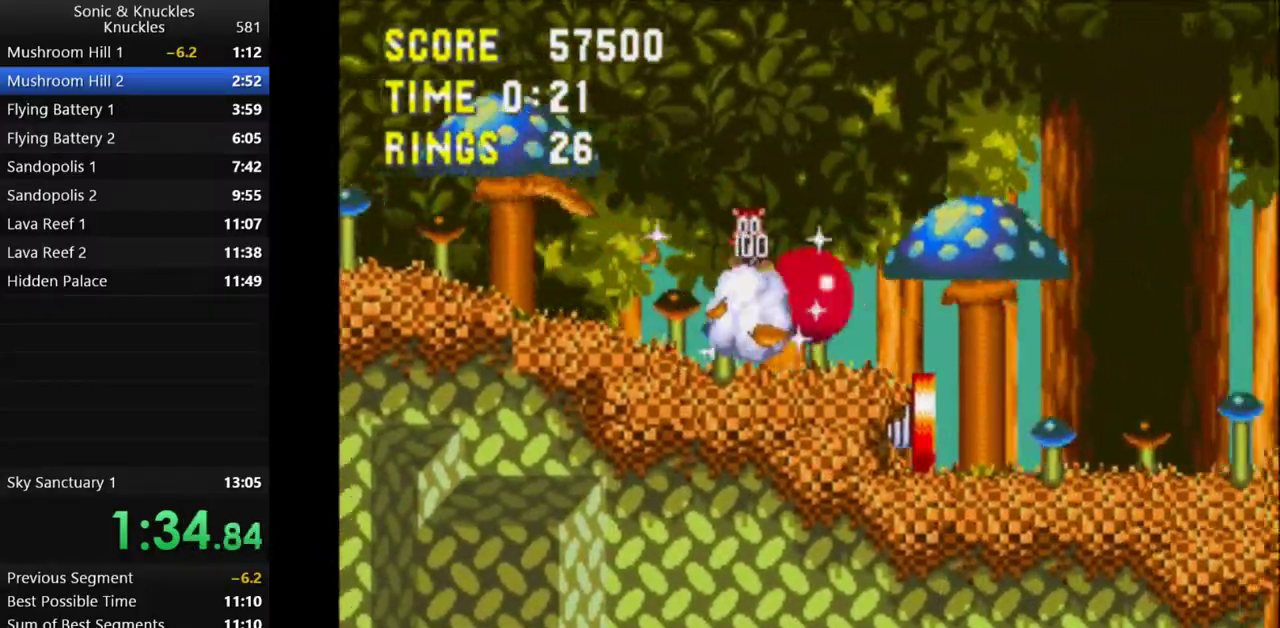
{"keys": ["down"], "events": [[50, "x", "down"], [167, "right", "up"], [183, "left", "down"], [183, "x", "up"], [250, "down", "down"], [283, "left", "up"]]}
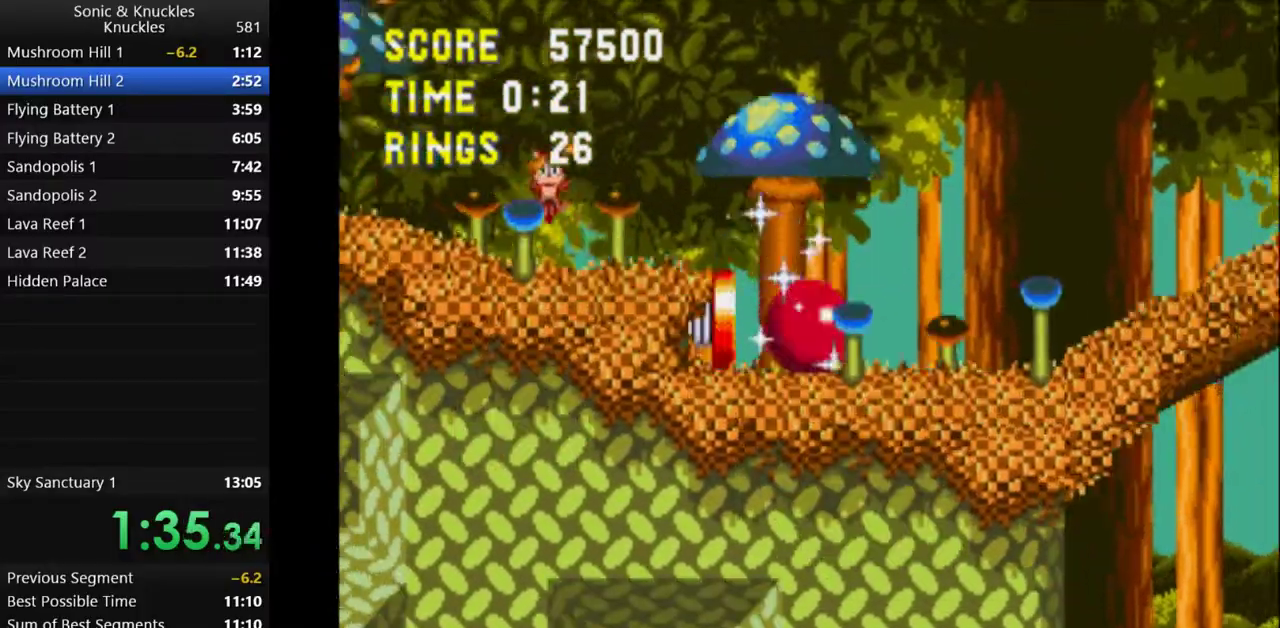
{"keys": ["down"], "events": []}
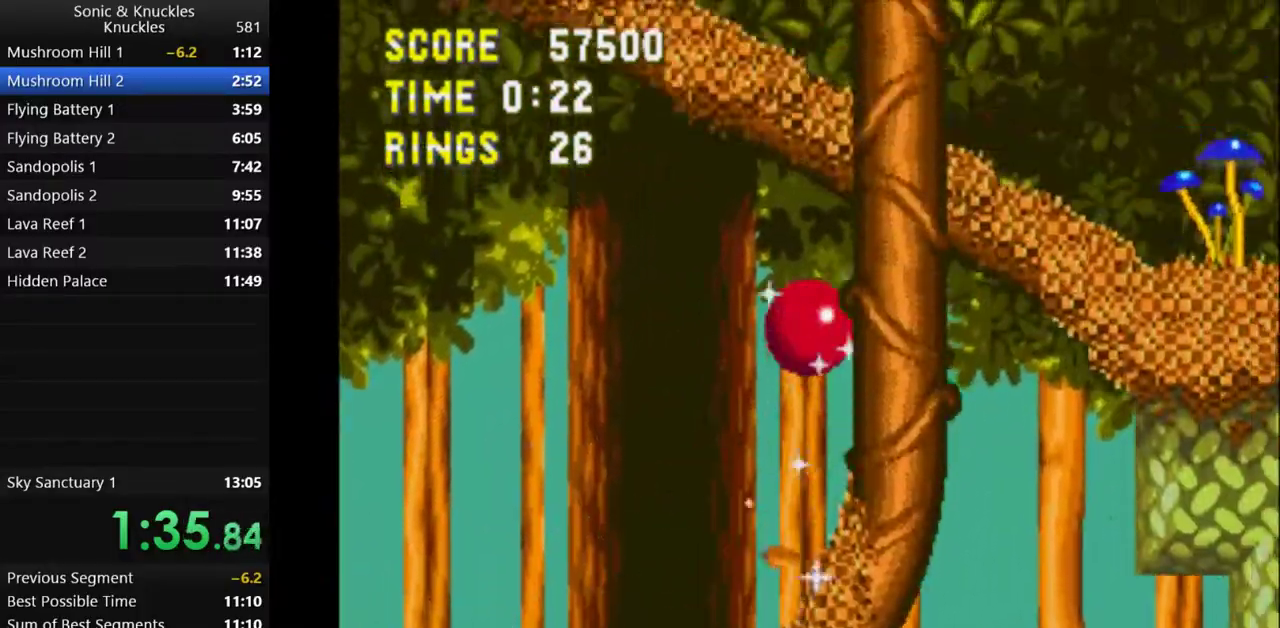
{"keys": ["down"], "events": []}
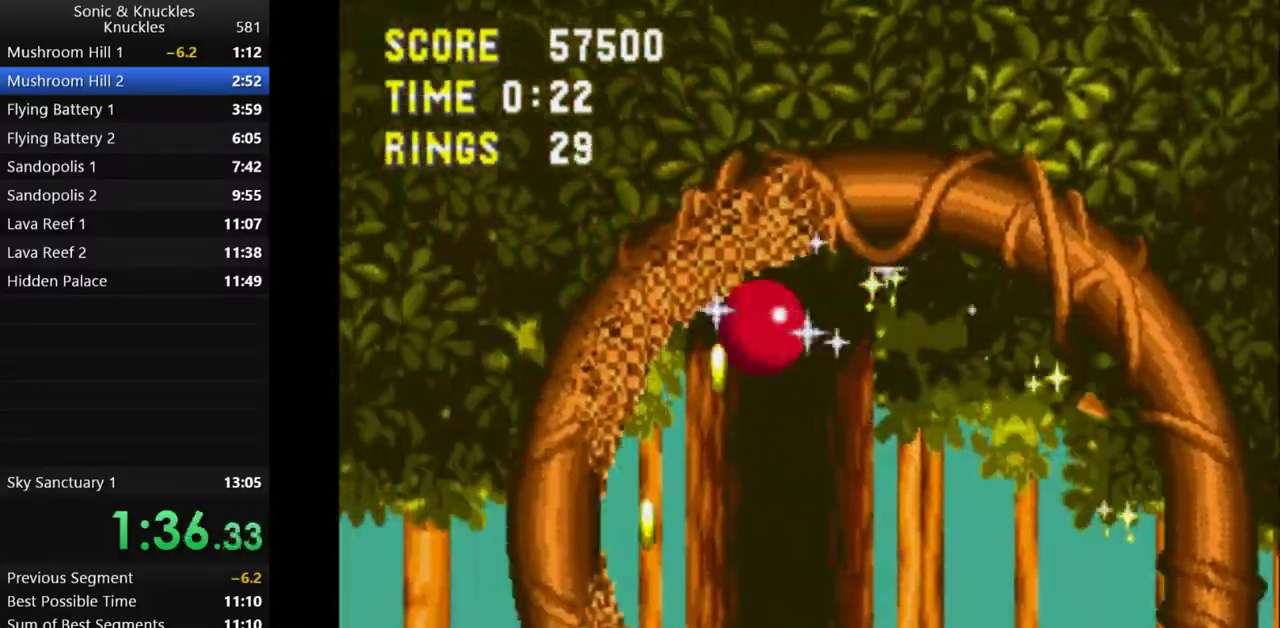
{"keys": ["right", "x"], "events": [[183, "right", "down"], [233, "down", "up"], [317, "x", "down"]]}
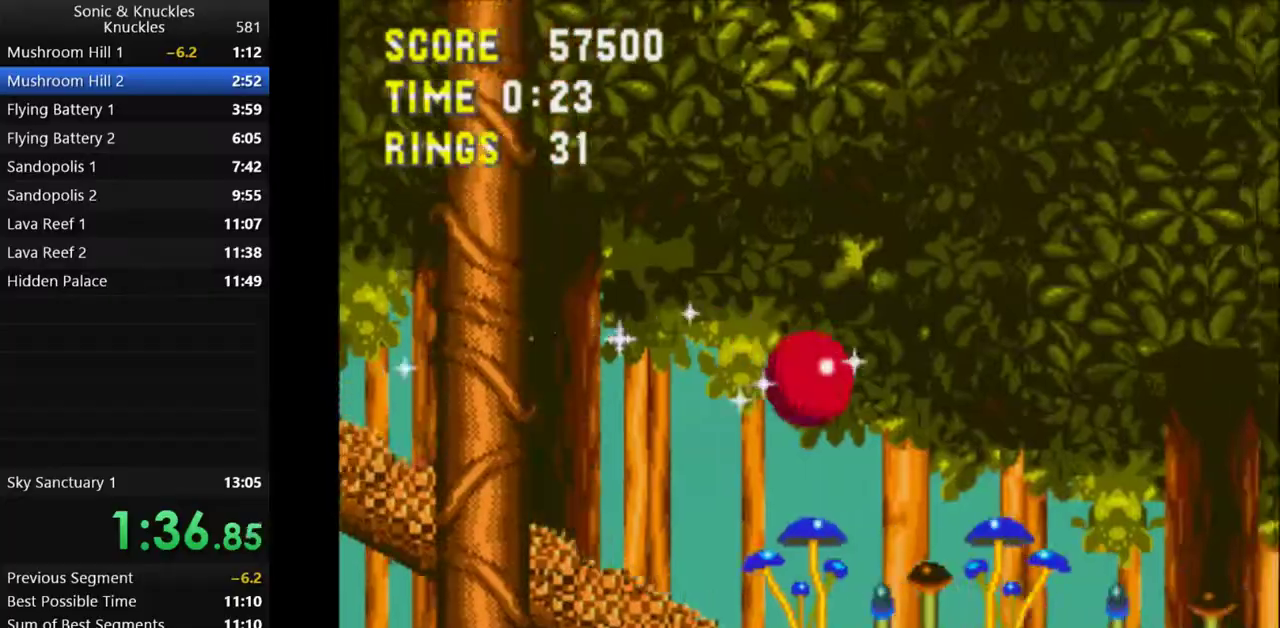
{"keys": ["right", "x"], "events": []}
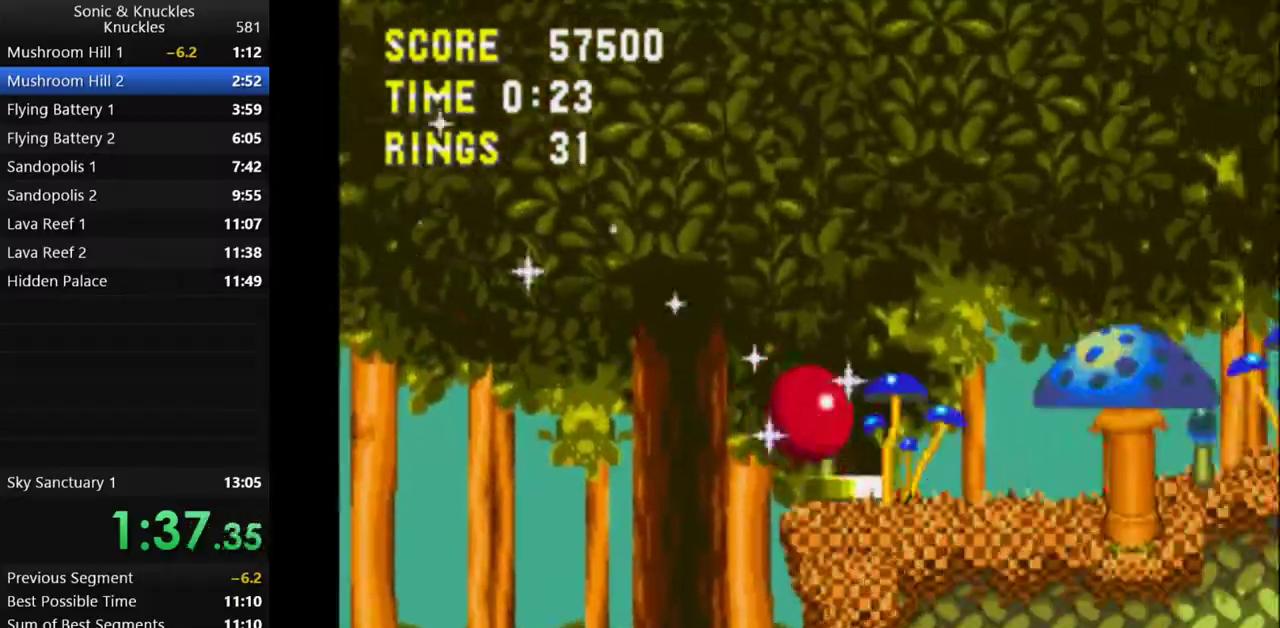
{"keys": ["left"], "events": [[300, "left", "down"], [333, "x", "up"], [350, "right", "up"]]}
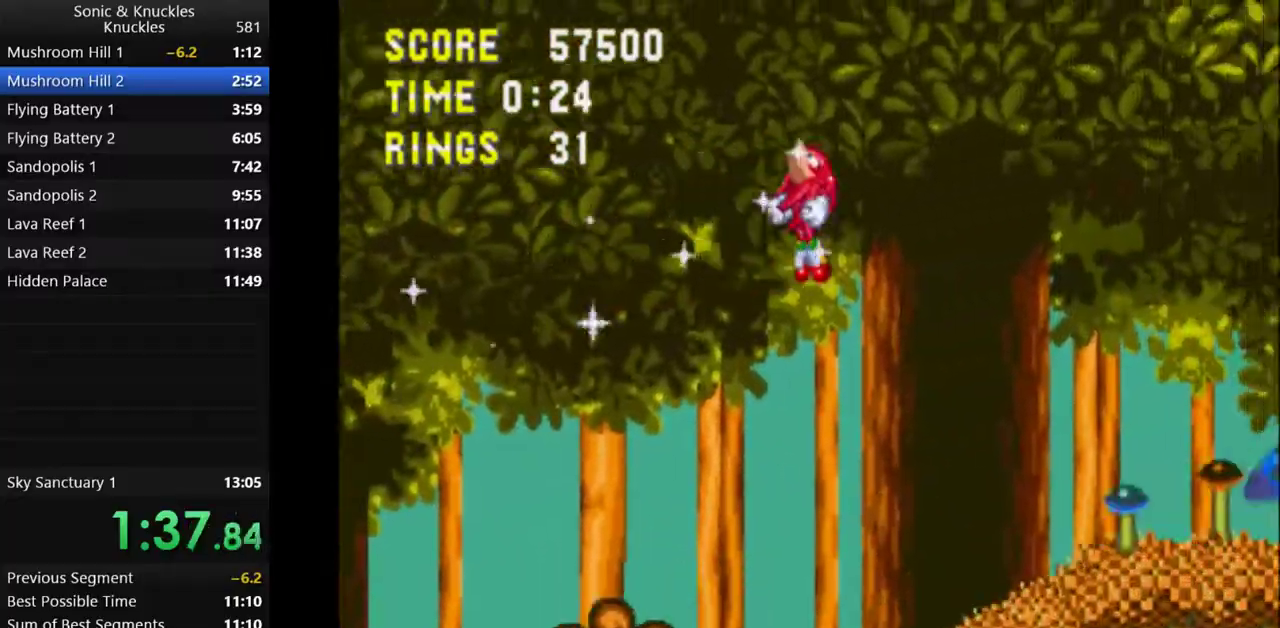
{"keys": ["right"], "events": [[17, "right", "down"], [50, "left", "up"]]}
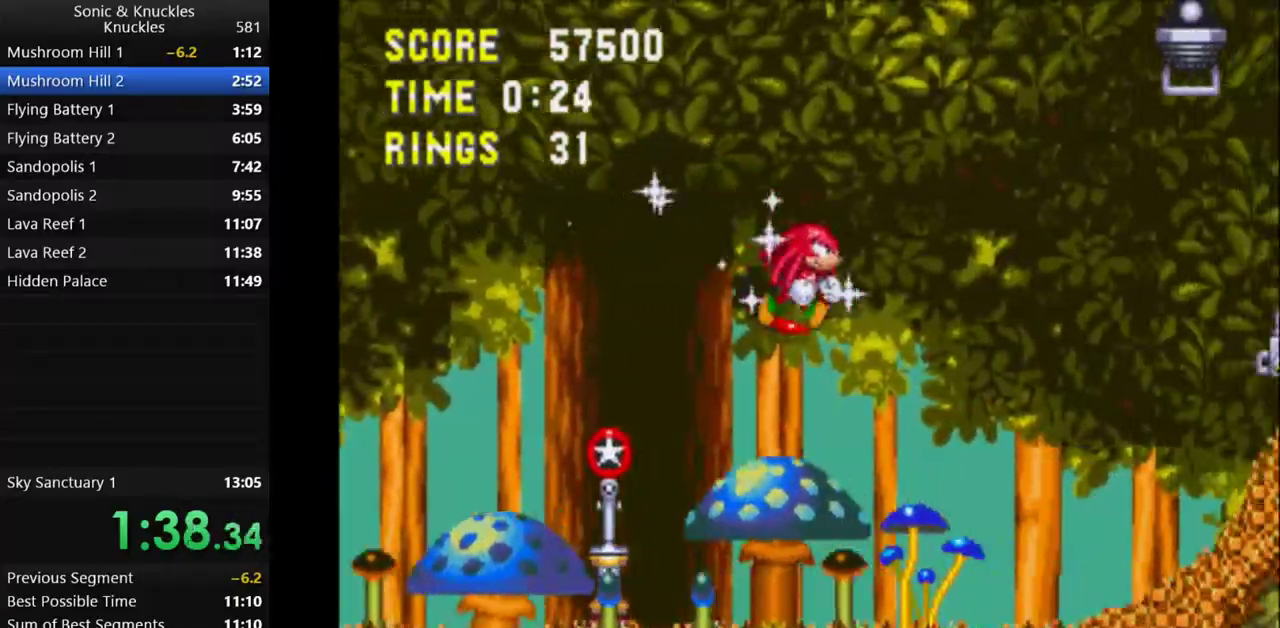
{"keys": ["right"], "events": []}
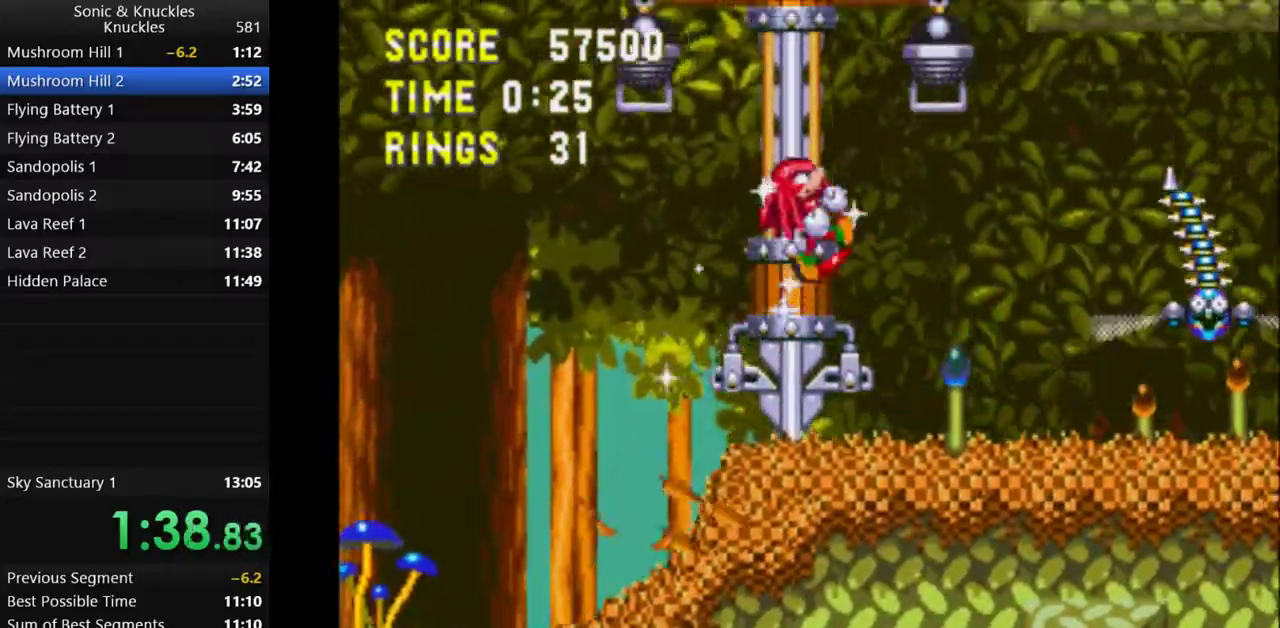
{"keys": ["right"], "events": []}
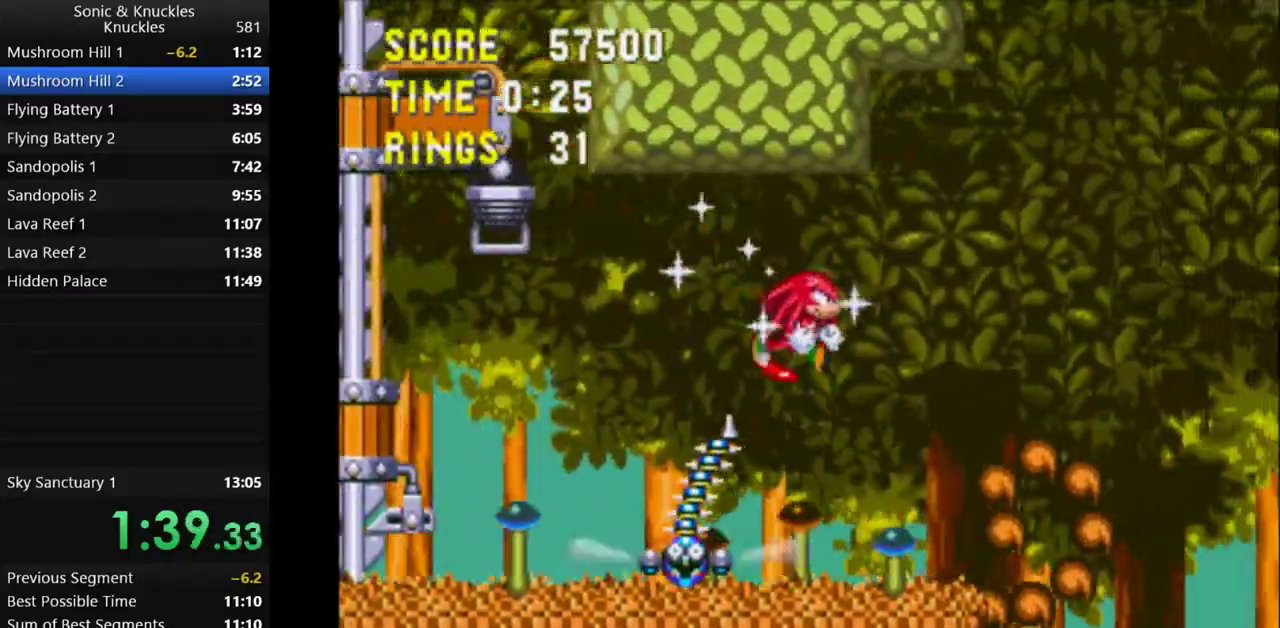
{"keys": ["right", "x"], "events": [[500, "x", "down"]]}
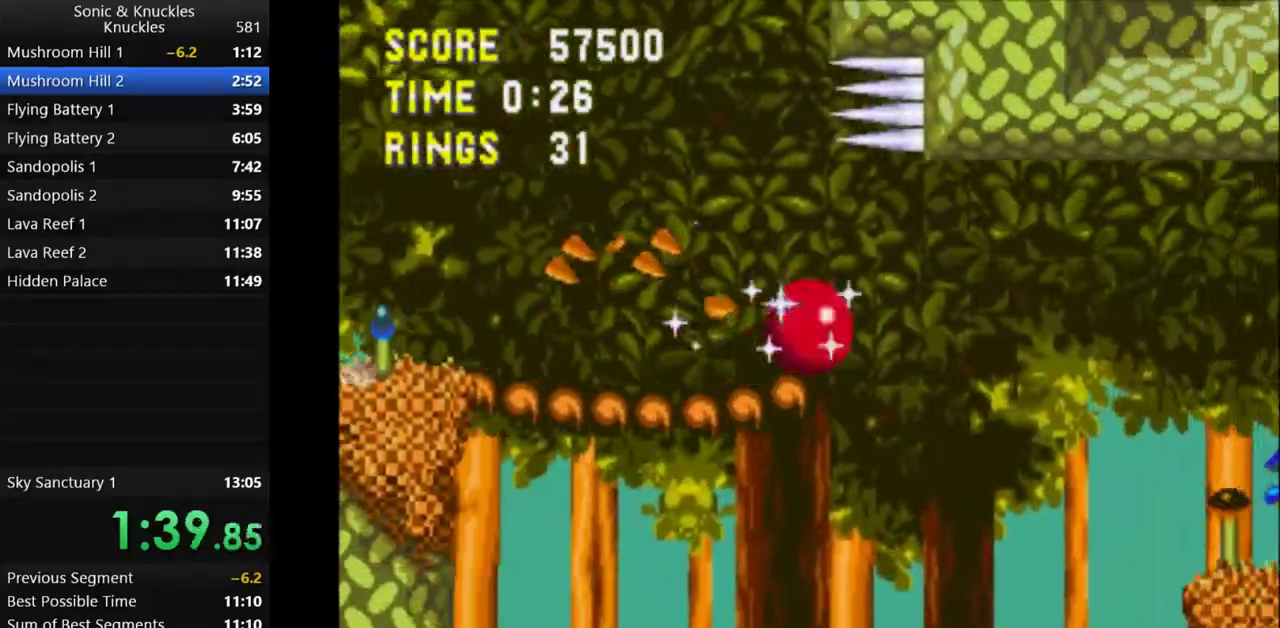
{"keys": ["right", "x"], "events": []}
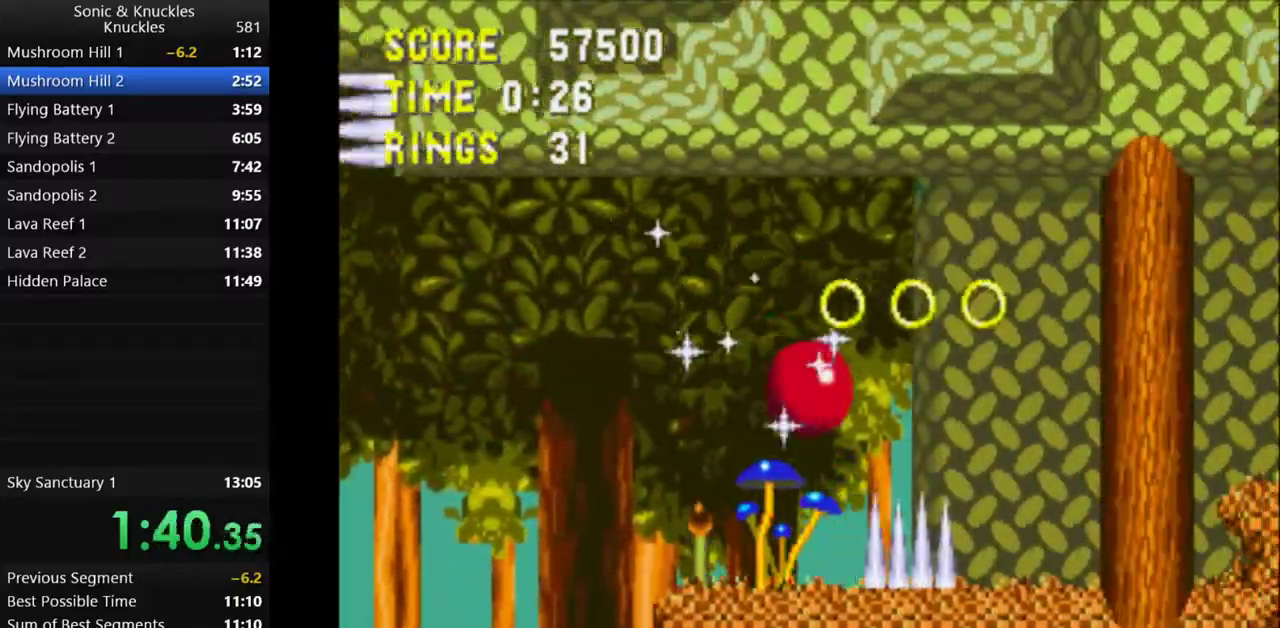
{"keys": ["right"], "events": [[67, "x", "up"], [133, "x", "down"], [467, "x", "up"]]}